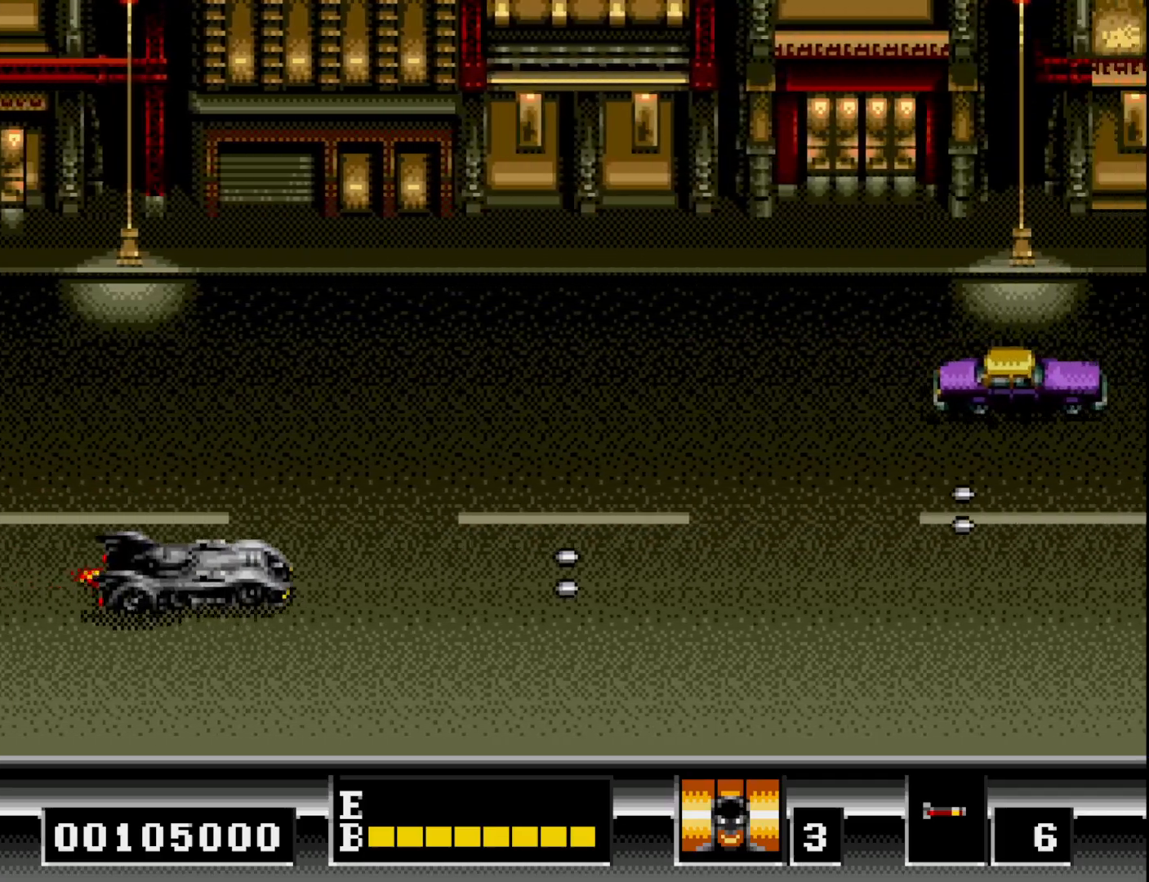
Gameplay with a controller (Xbox layout); each line is a JSON object with the inputs held at the frame after it. "events" lists button and stick changes between this image and that frame as [ms after this image, input, new state], when the widget could be followed in between. Not read: left_stick.
{"buttons": ["DPAD_DOWN"], "right_stick": "center", "events": [[17, "A", "down"], [117, "A", "up"], [200, "A", "down"], [300, "A", "up"], [333, "DPAD_UP", "up"], [367, "A", "down"], [383, "DPAD_DOWN", "down"], [467, "A", "up"]]}
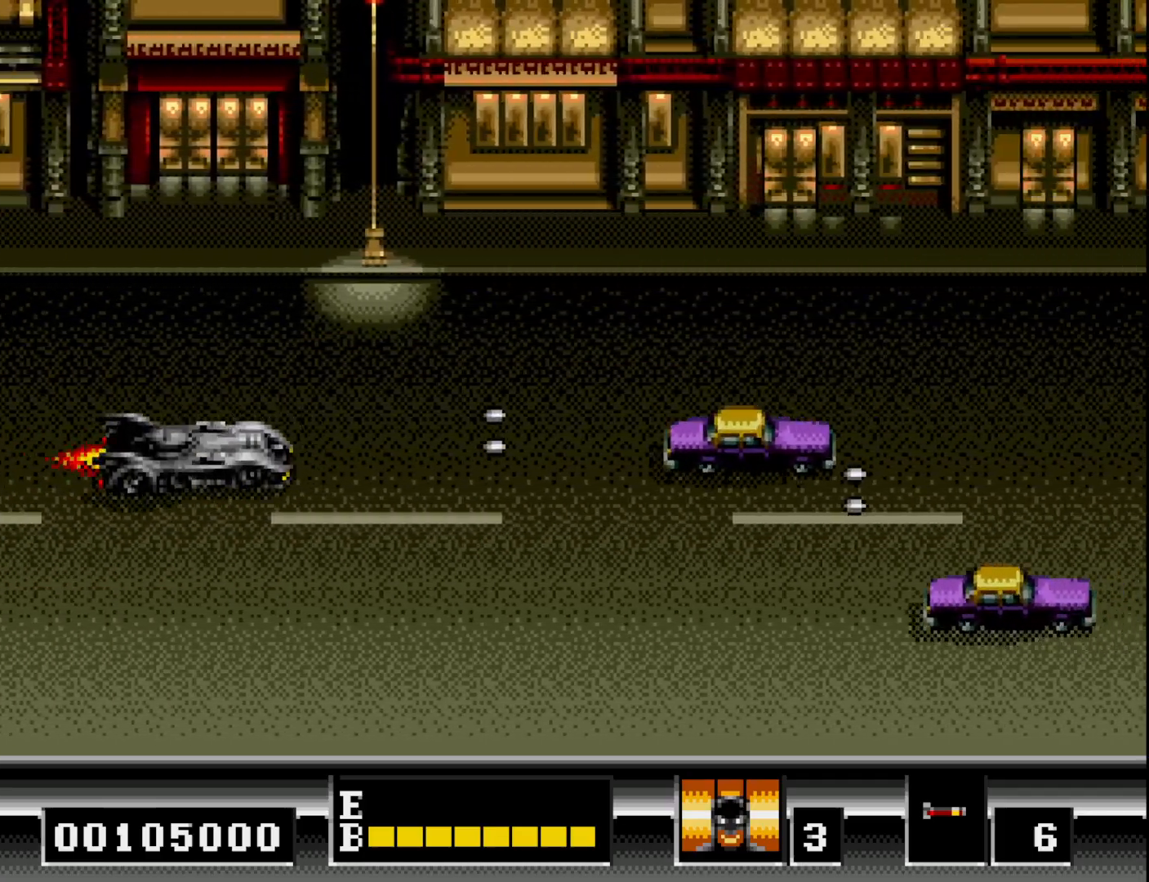
{"buttons": ["DPAD_UP"], "right_stick": "center", "events": [[50, "A", "down"], [150, "A", "up"], [233, "A", "down"], [333, "A", "up"], [417, "A", "down"], [417, "DPAD_DOWN", "up"], [467, "DPAD_UP", "down"], [500, "A", "up"]]}
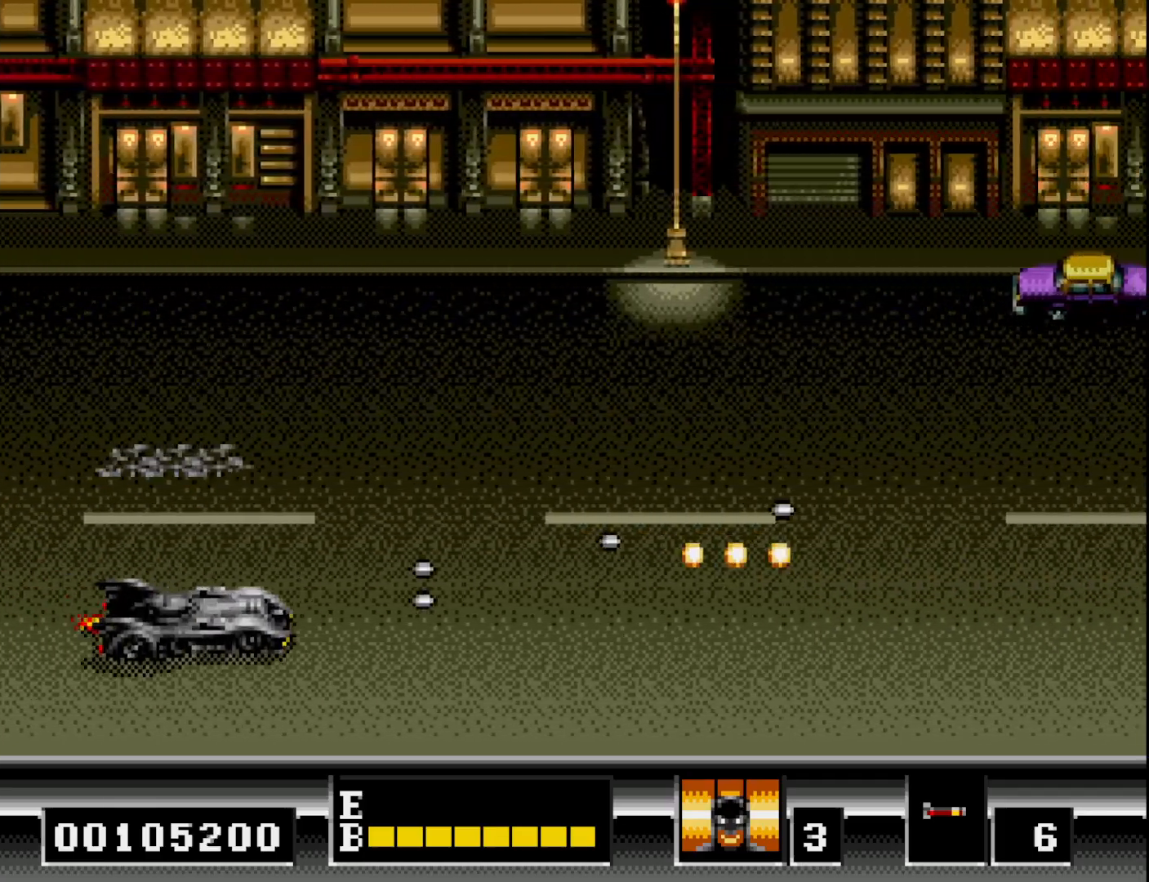
{"buttons": ["A", "DPAD_UP"], "right_stick": "center", "events": [[83, "A", "down"], [183, "A", "up"], [267, "A", "down"], [367, "A", "up"], [450, "A", "down"]]}
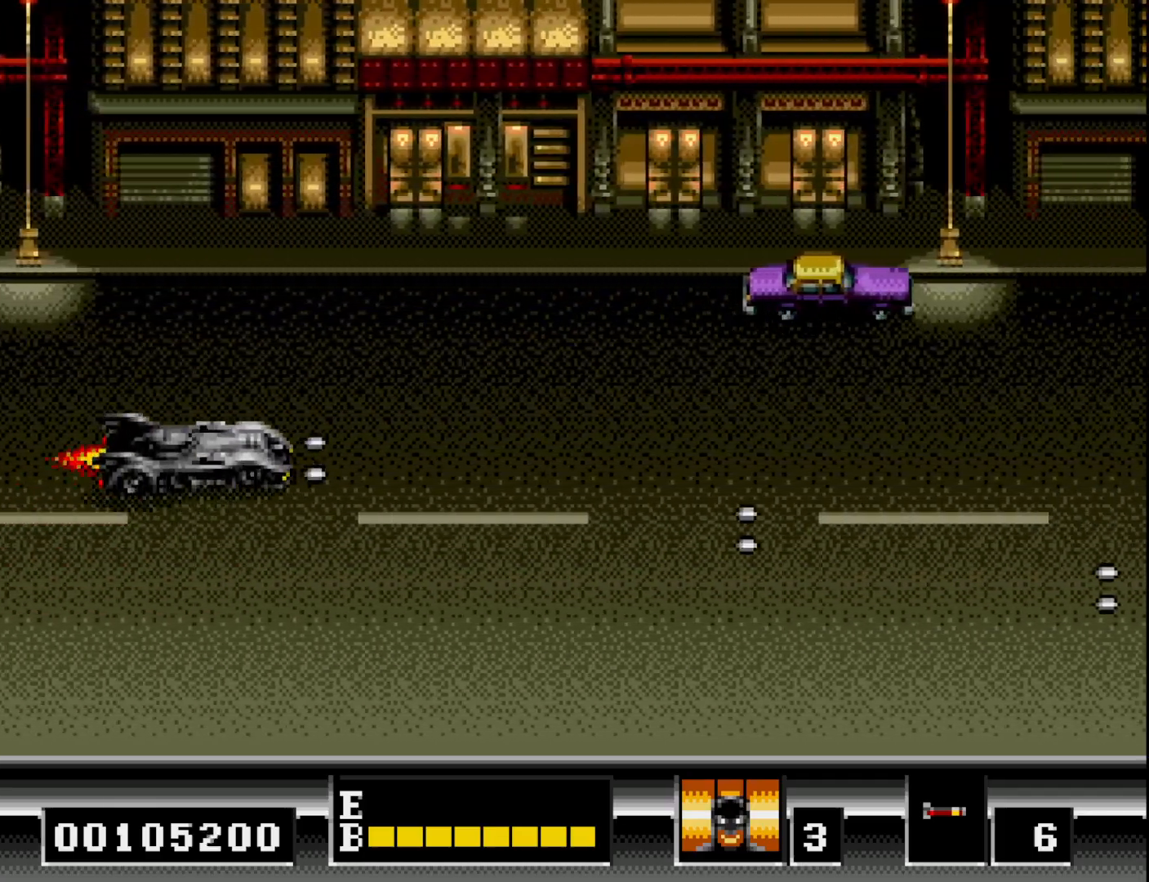
{"buttons": ["A", "DPAD_DOWN"], "right_stick": "center", "events": [[50, "A", "up"], [133, "A", "down"], [233, "A", "up"], [317, "A", "down"], [317, "DPAD_LEFT", "down"], [317, "DPAD_UP", "up"], [383, "DPAD_LEFT", "up"], [400, "A", "up"], [417, "DPAD_DOWN", "down"], [483, "A", "down"]]}
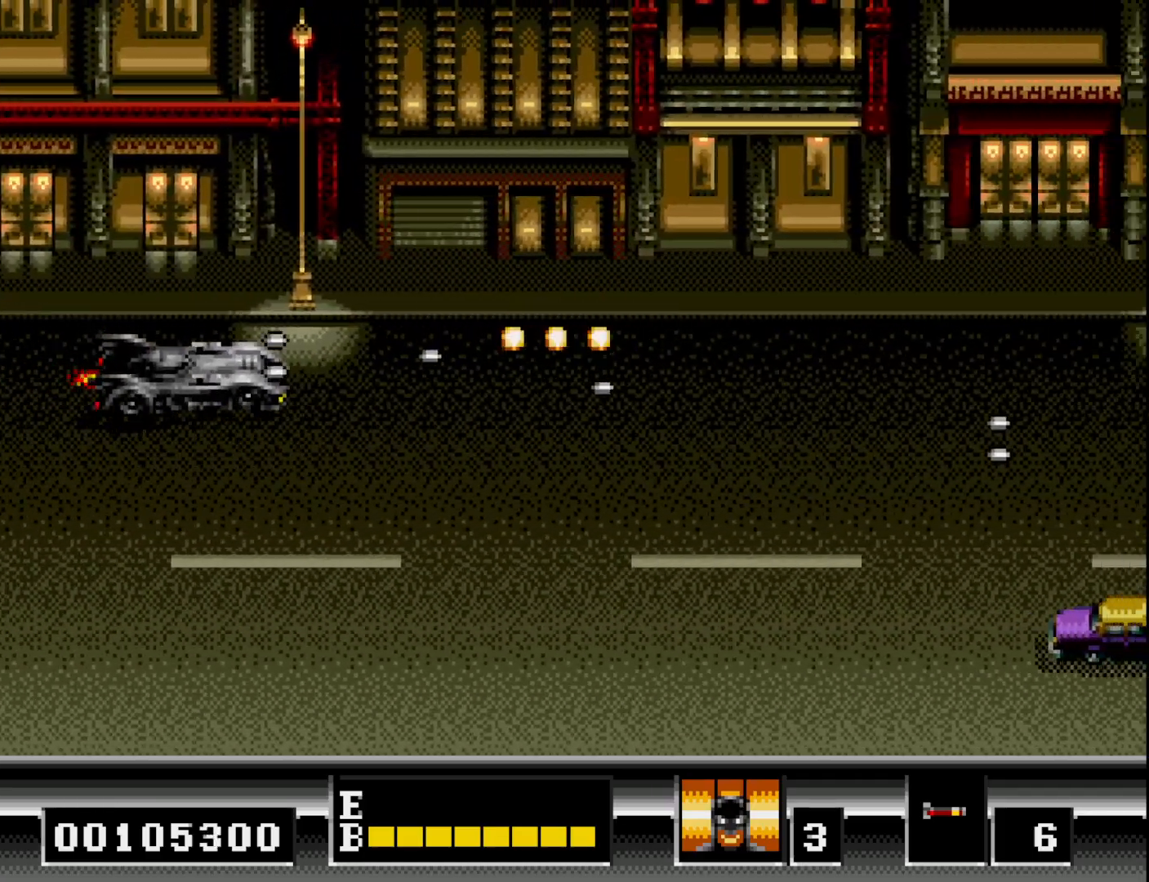
{"buttons": ["DPAD_DOWN"], "right_stick": "center", "events": [[83, "A", "up"], [167, "A", "down"], [283, "A", "up"], [350, "A", "down"], [450, "A", "up"]]}
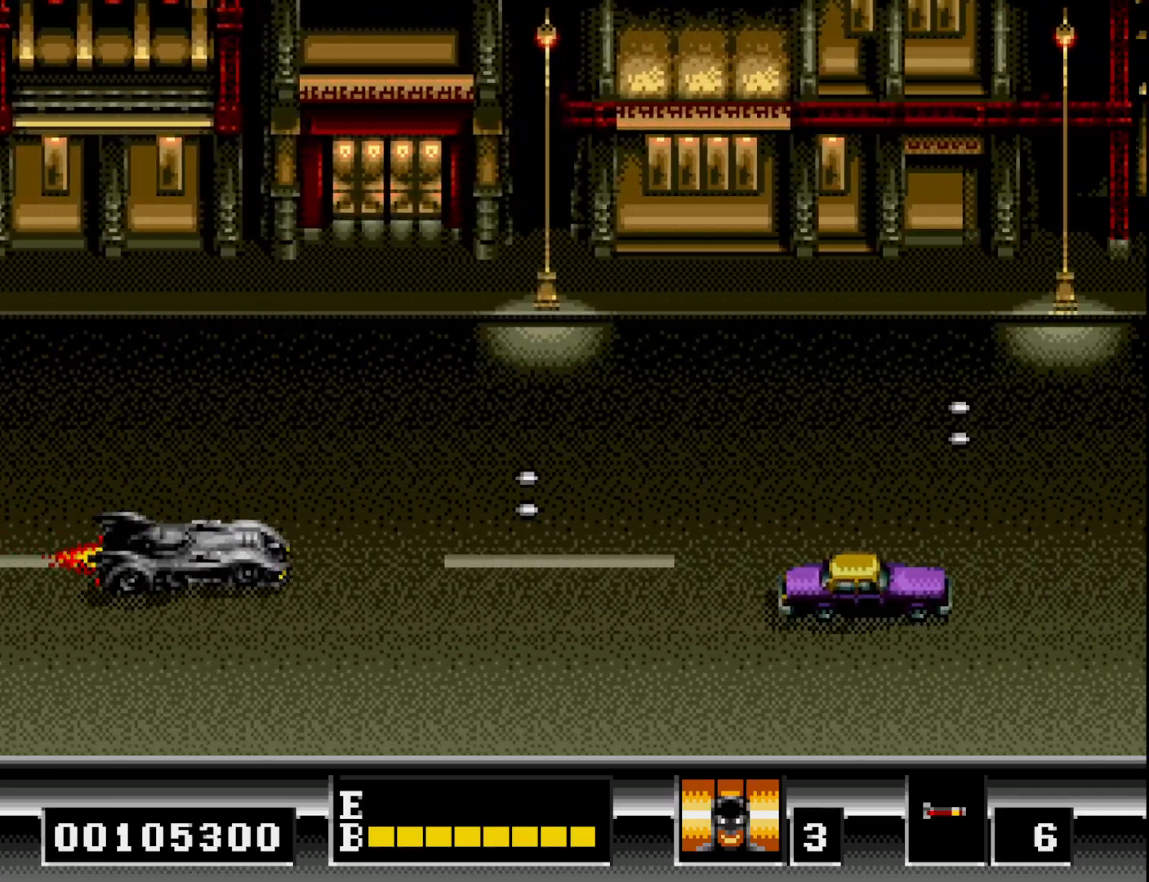
{"buttons": ["DPAD_UP"], "right_stick": "center", "events": [[33, "A", "down"], [117, "A", "up"], [183, "A", "down"], [300, "A", "up"], [300, "DPAD_DOWN", "up"], [350, "A", "down"], [350, "DPAD_UP", "down"], [450, "A", "up"]]}
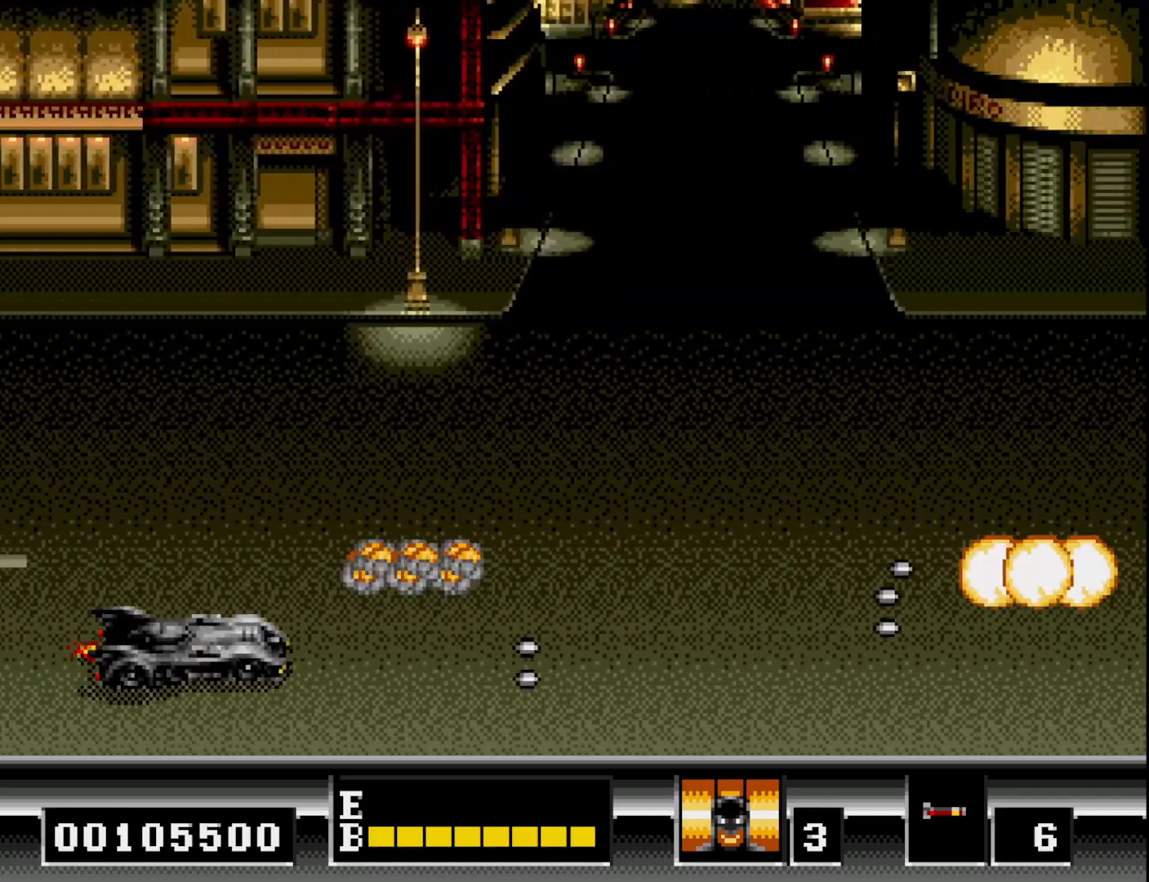
{"buttons": ["DPAD_UP"], "right_stick": "center", "events": [[33, "A", "down"], [133, "A", "up"], [217, "A", "down"], [300, "A", "up"], [383, "A", "down"], [483, "A", "up"]]}
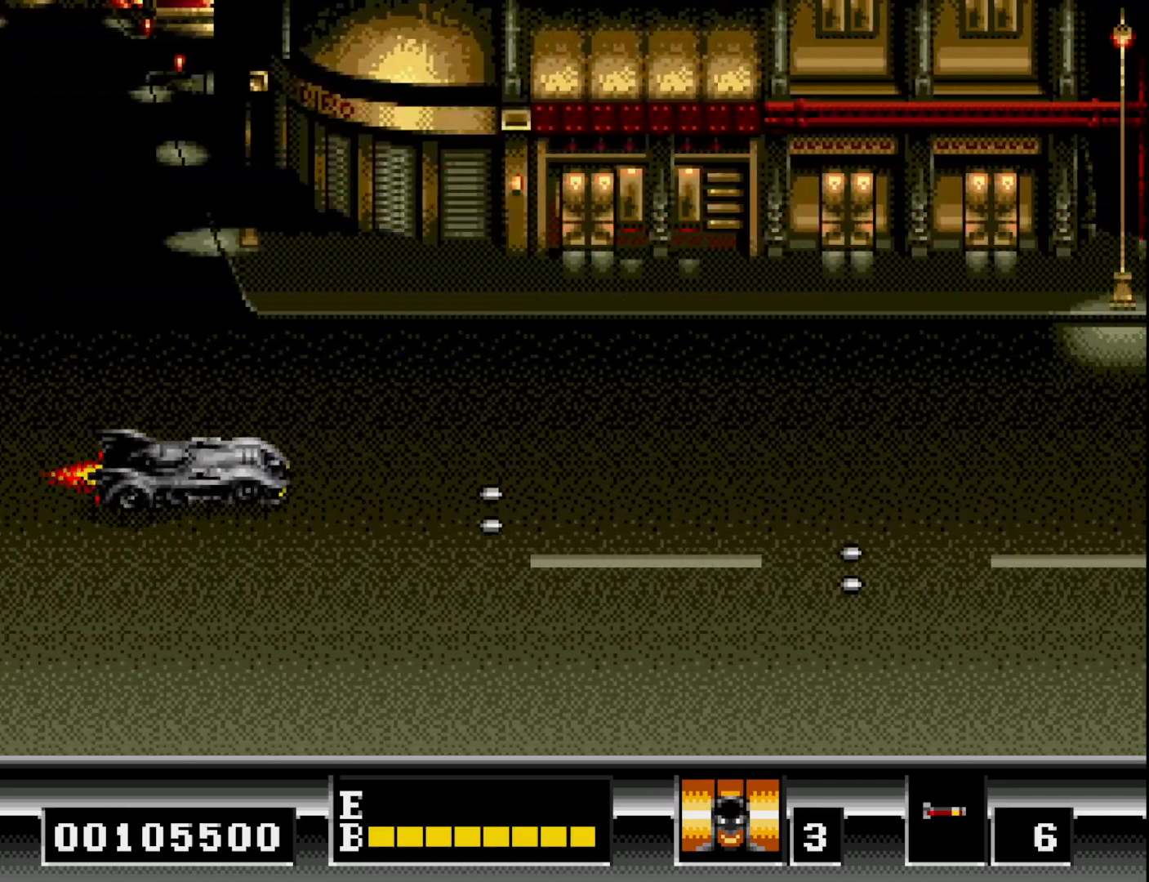
{"buttons": ["DPAD_DOWN"], "right_stick": "center", "events": [[50, "A", "down"], [133, "A", "up"], [233, "A", "down"], [317, "A", "up"], [317, "DPAD_UP", "up"], [333, "DPAD_RIGHT", "down"], [383, "A", "down"], [383, "DPAD_DOWN", "down"], [383, "DPAD_RIGHT", "up"], [500, "A", "up"]]}
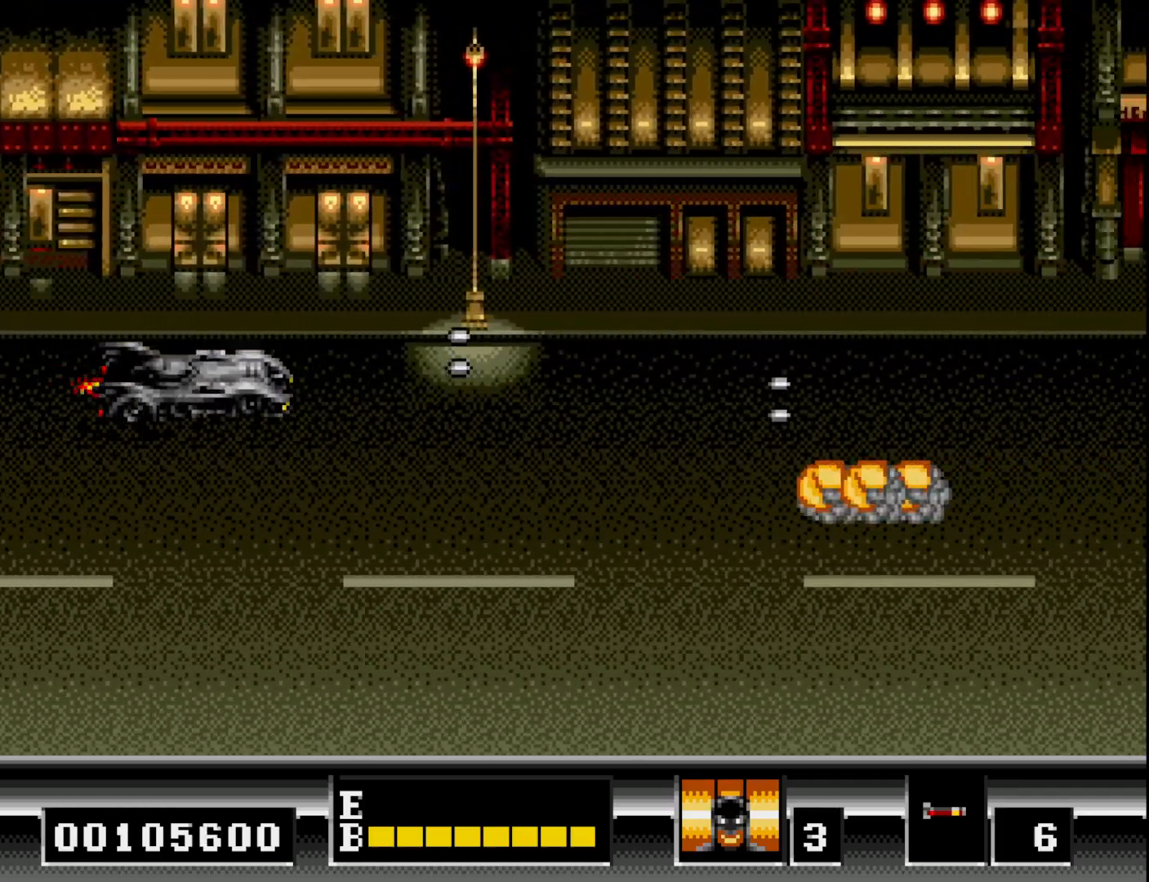
{"buttons": ["A", "DPAD_DOWN"], "right_stick": "center", "events": [[83, "A", "down"], [183, "A", "up"], [250, "A", "down"], [350, "A", "up"], [433, "A", "down"]]}
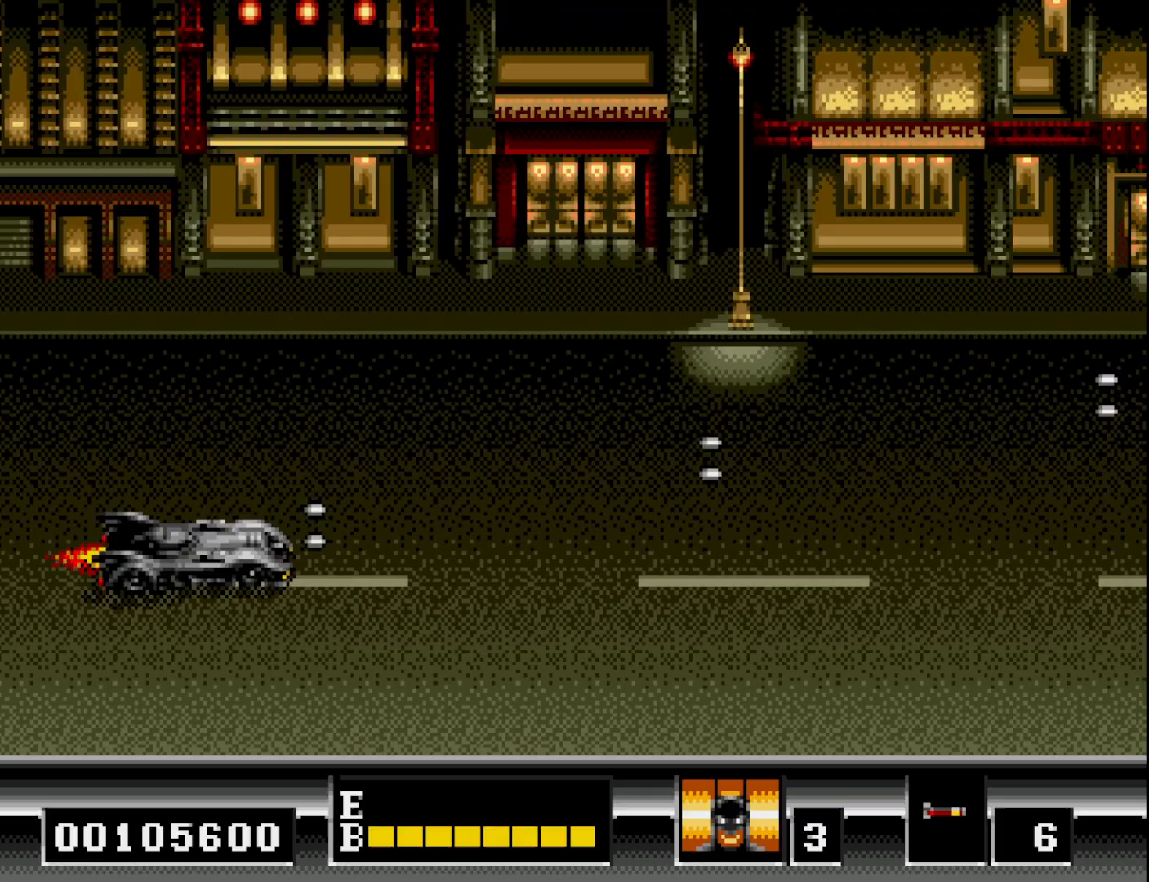
{"buttons": ["A", "DPAD_DOWN"], "right_stick": "center", "events": [[33, "A", "up"], [133, "A", "down"], [217, "A", "up"], [283, "A", "down"], [400, "A", "up"], [483, "A", "down"]]}
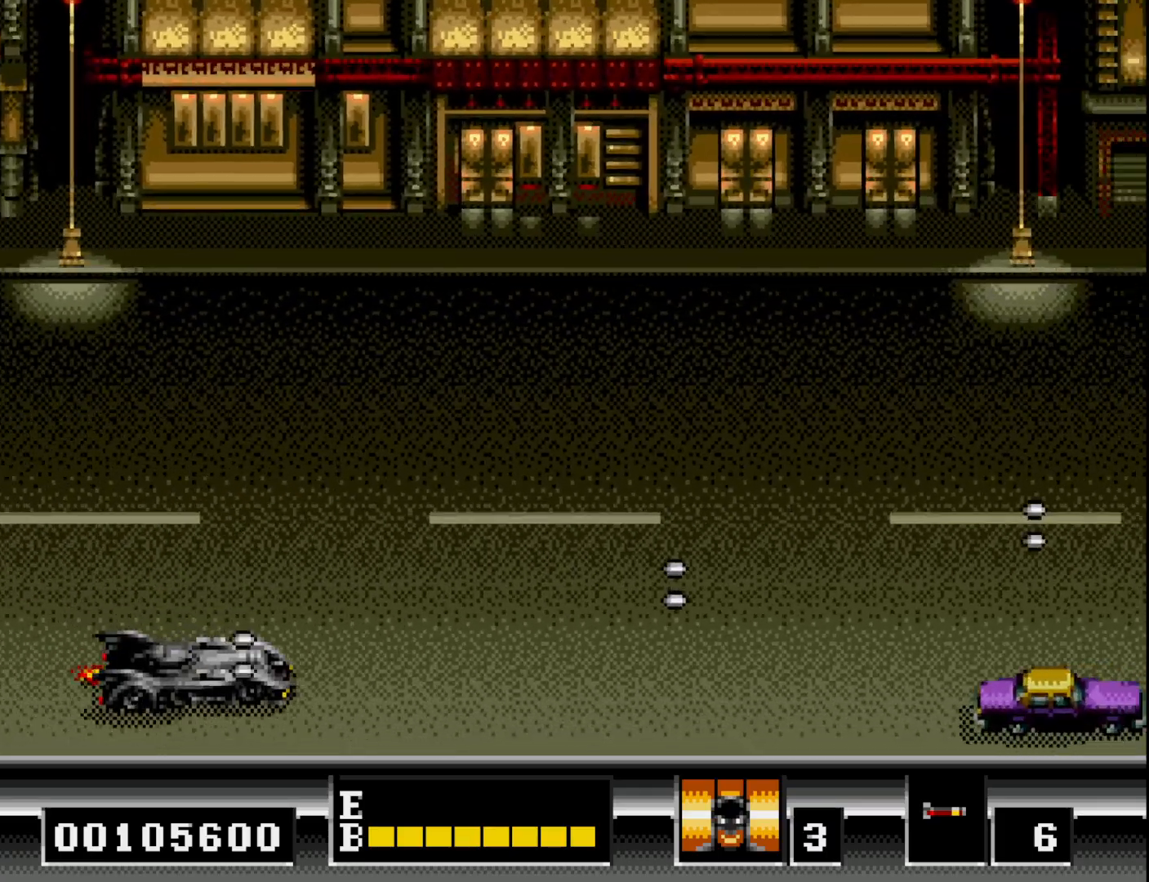
{"buttons": ["DPAD_UP"], "right_stick": "center", "events": [[83, "A", "up"], [83, "DPAD_DOWN", "up"], [133, "DPAD_UP", "down"], [183, "A", "down"], [267, "A", "up"], [350, "A", "down"], [450, "A", "up"]]}
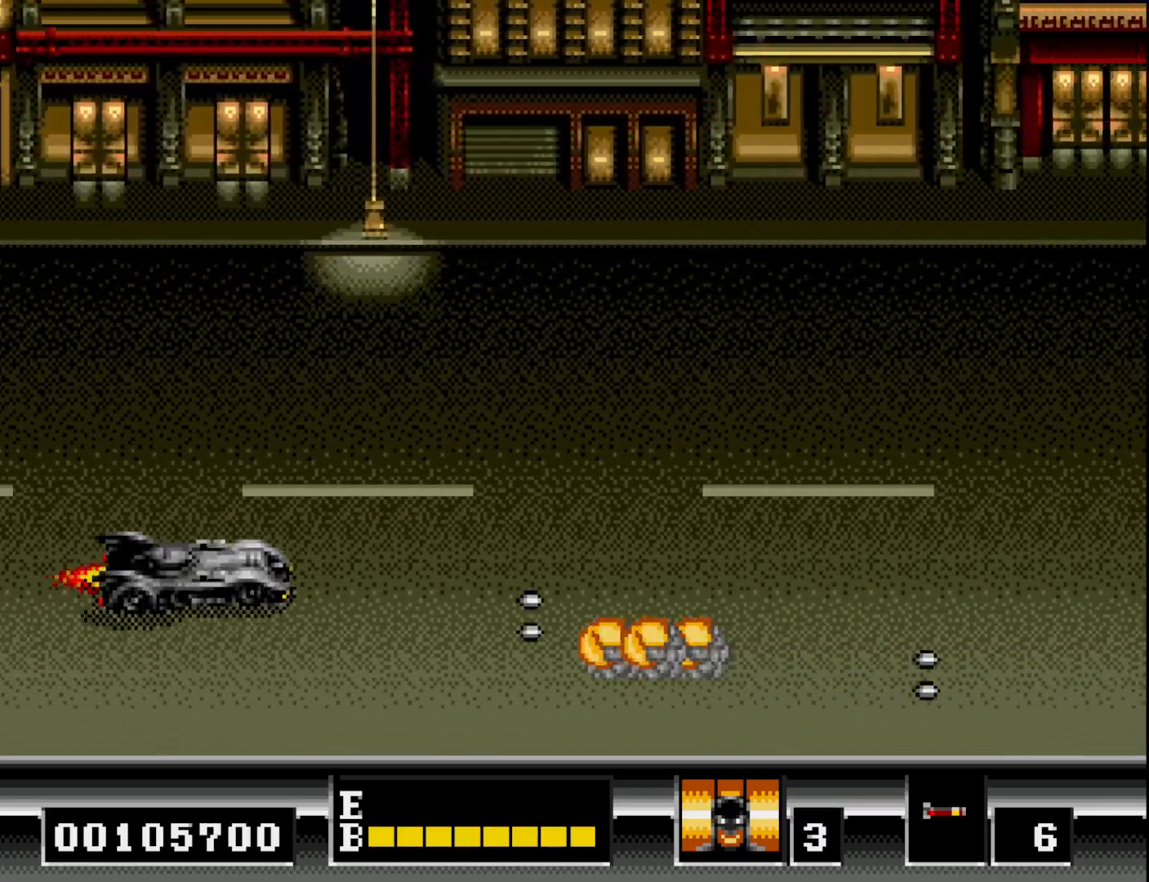
{"buttons": ["DPAD_UP"], "right_stick": "center", "events": [[33, "A", "down"], [133, "A", "up"], [233, "A", "down"], [317, "A", "up"], [383, "A", "down"], [450, "A", "up"]]}
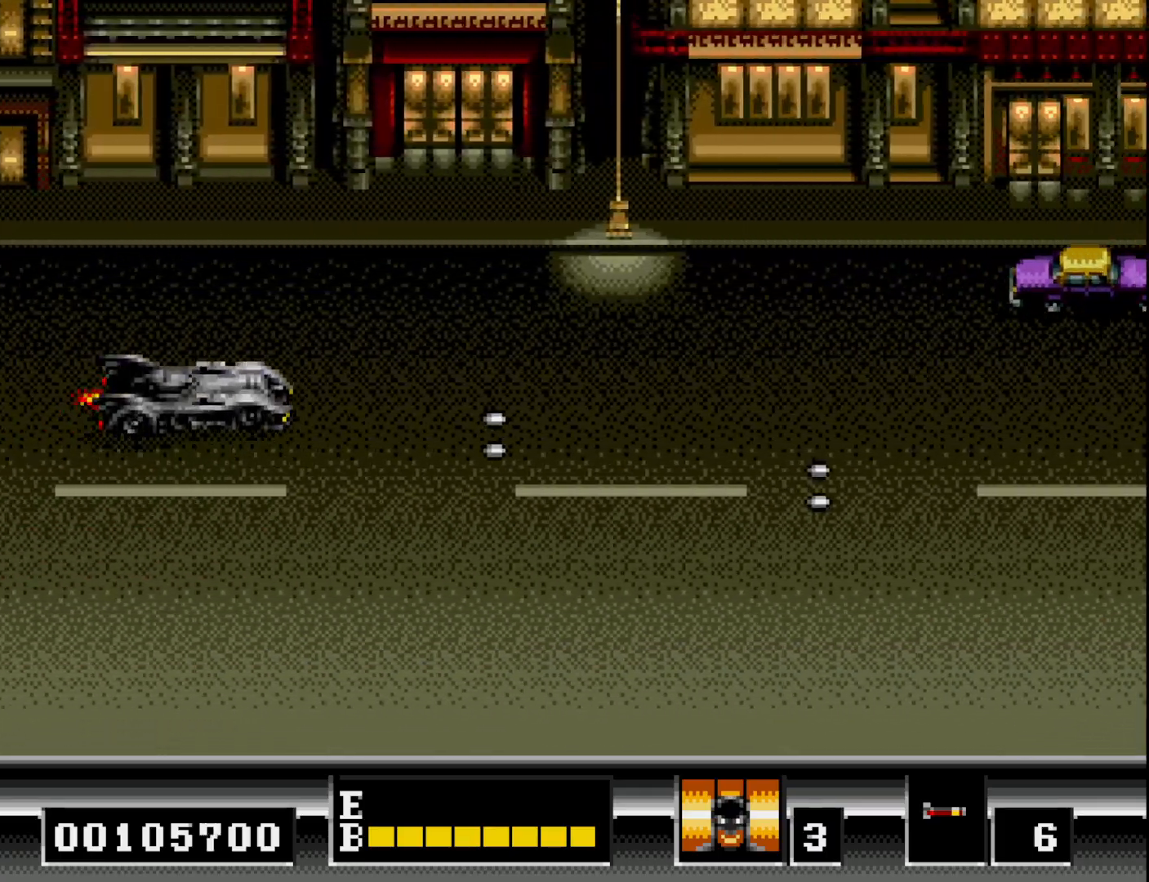
{"buttons": ["DPAD_DOWN"], "right_stick": "center", "events": [[33, "A", "down"], [117, "A", "up"], [217, "A", "down"], [233, "DPAD_UP", "up"], [283, "DPAD_RIGHT", "down"], [300, "A", "up"], [333, "DPAD_DOWN", "down"], [350, "A", "down"], [350, "DPAD_RIGHT", "up"], [467, "A", "up"]]}
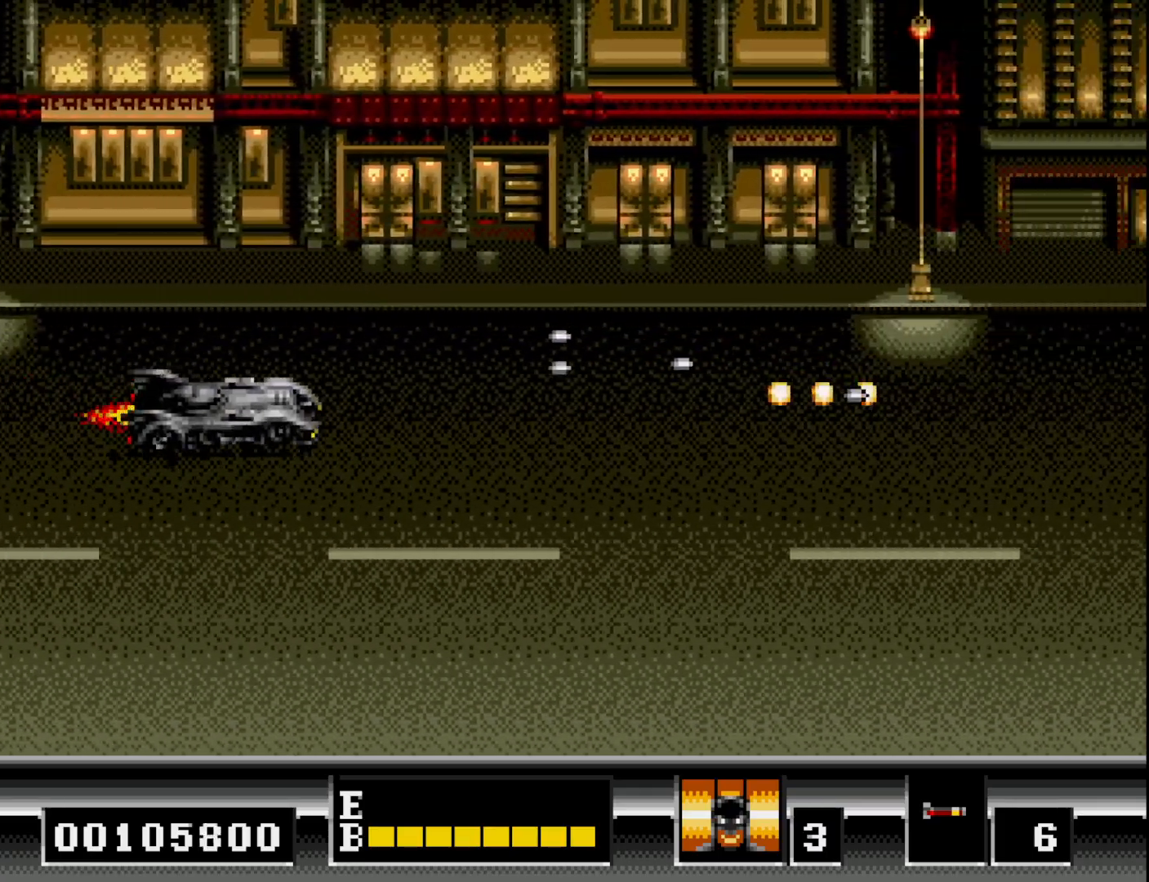
{"buttons": ["DPAD_DOWN"], "right_stick": "center", "events": [[33, "A", "down"], [150, "A", "up"], [217, "A", "down"], [317, "A", "up"], [383, "A", "down"], [500, "A", "up"]]}
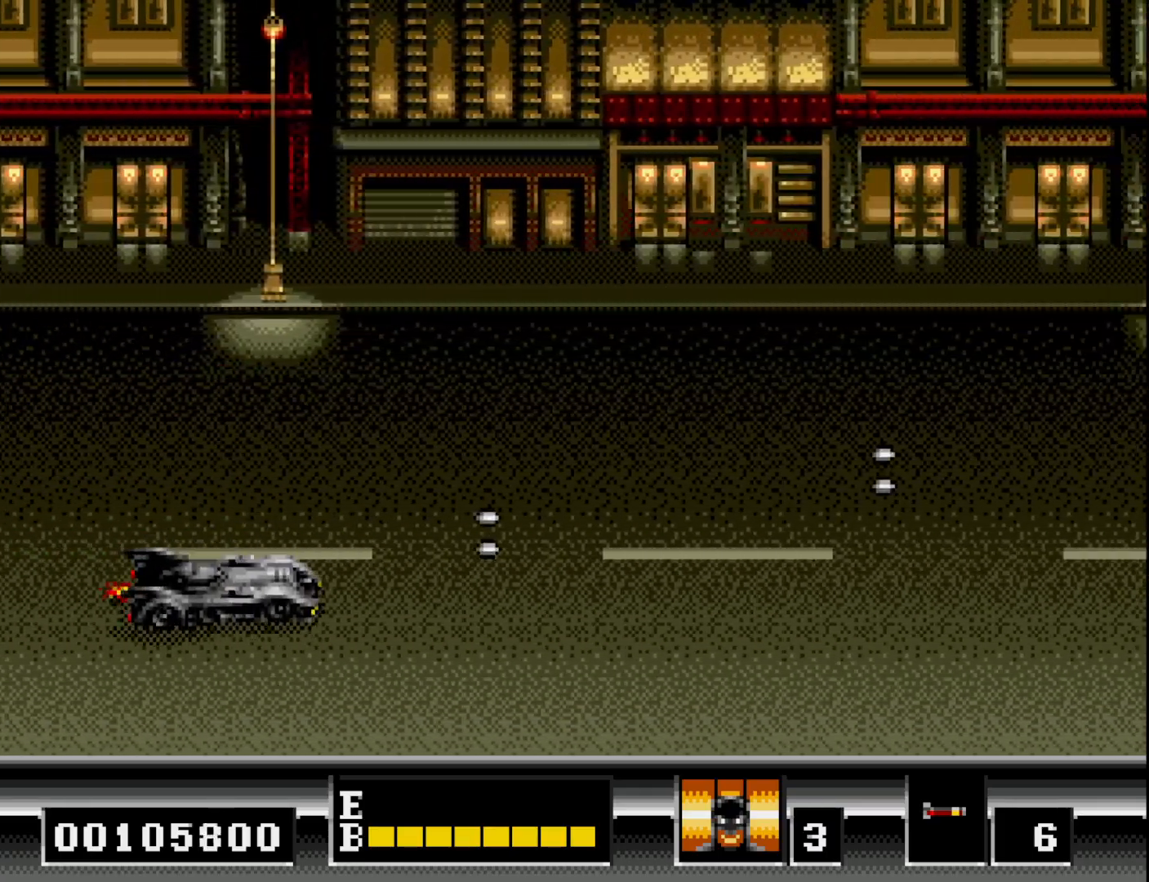
{"buttons": ["A", "DPAD_DOWN"], "right_stick": "center", "events": [[67, "A", "down"], [150, "A", "up"], [233, "A", "down"], [333, "A", "up"], [417, "A", "down"]]}
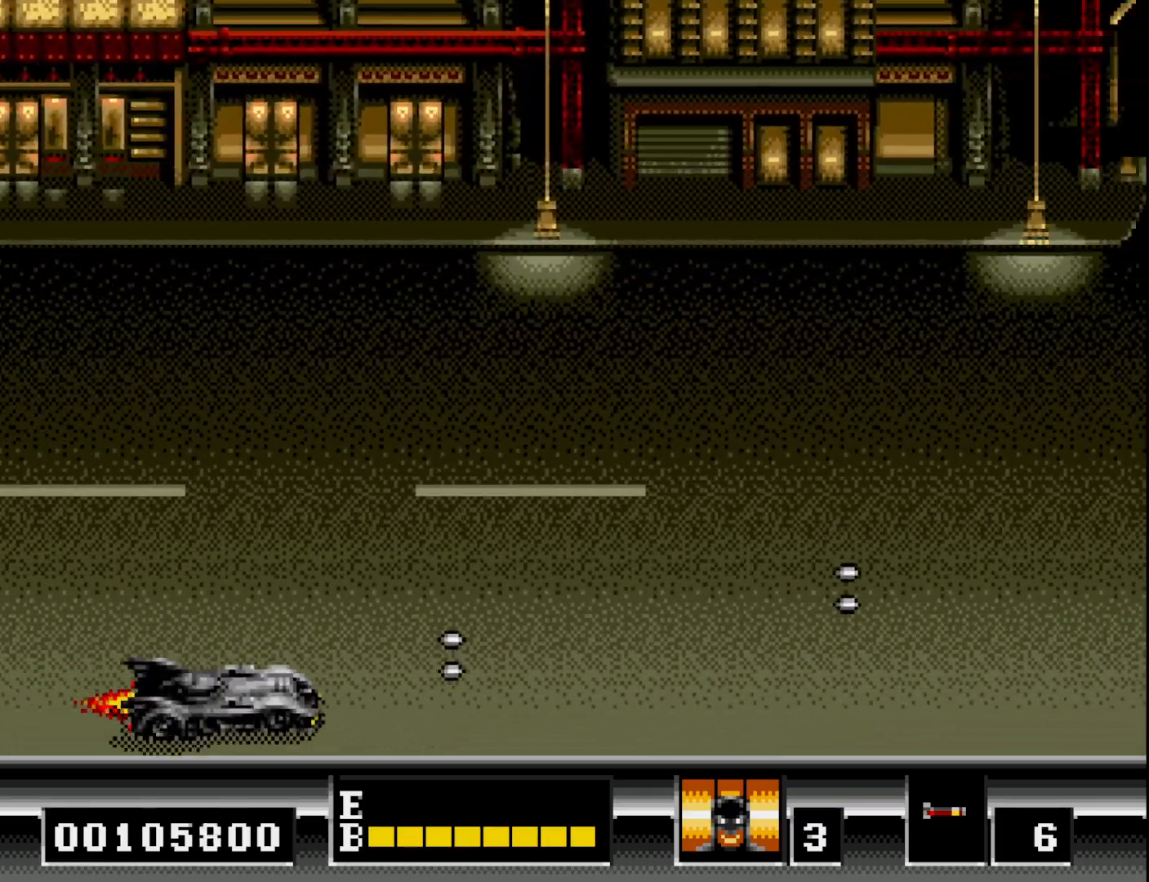
{"buttons": ["A", "DPAD_UP"], "right_stick": "center", "events": [[50, "A", "up"], [83, "A", "down"], [117, "DPAD_DOWN", "up"], [167, "DPAD_UP", "down"], [183, "A", "up"], [283, "A", "down"], [367, "A", "up"], [467, "A", "down"]]}
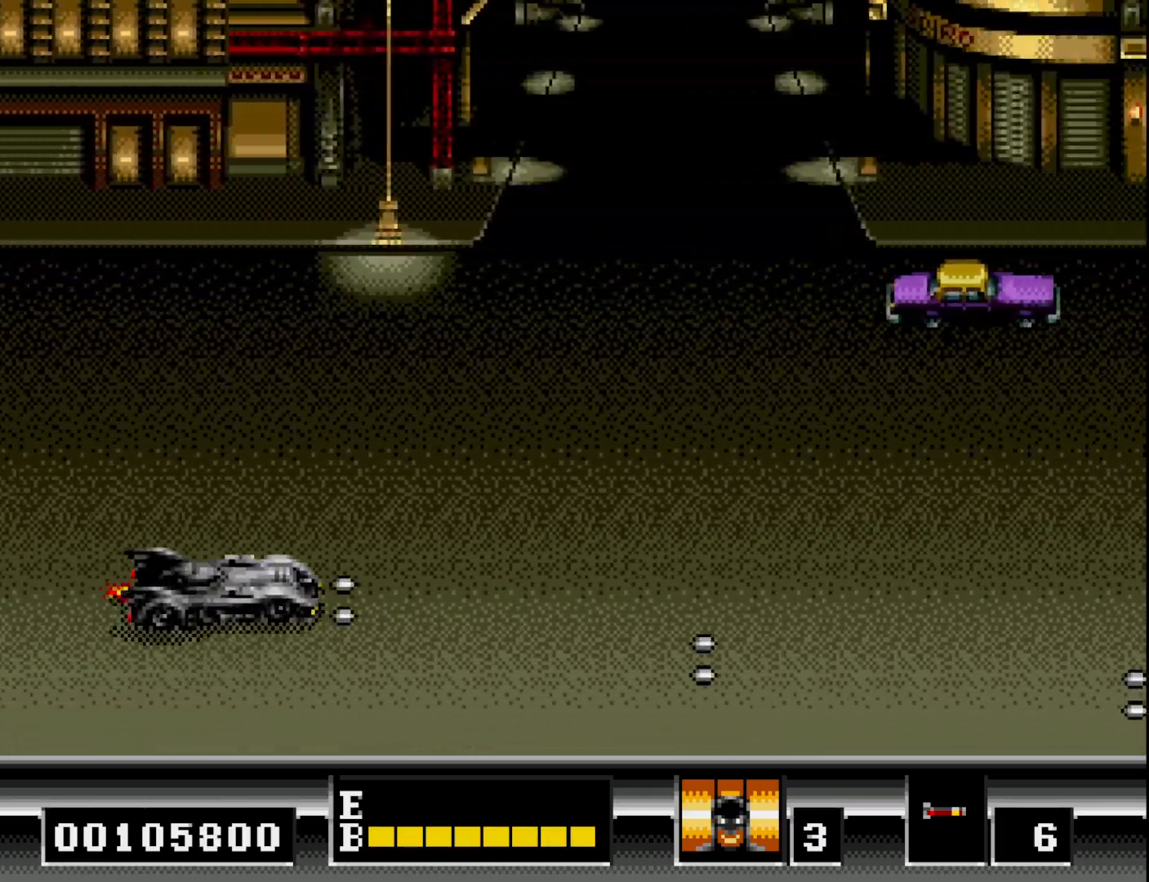
{"buttons": ["DPAD_UP"], "right_stick": "center", "events": [[50, "A", "up"], [167, "A", "down"], [250, "A", "up"], [367, "A", "down"], [467, "A", "up"]]}
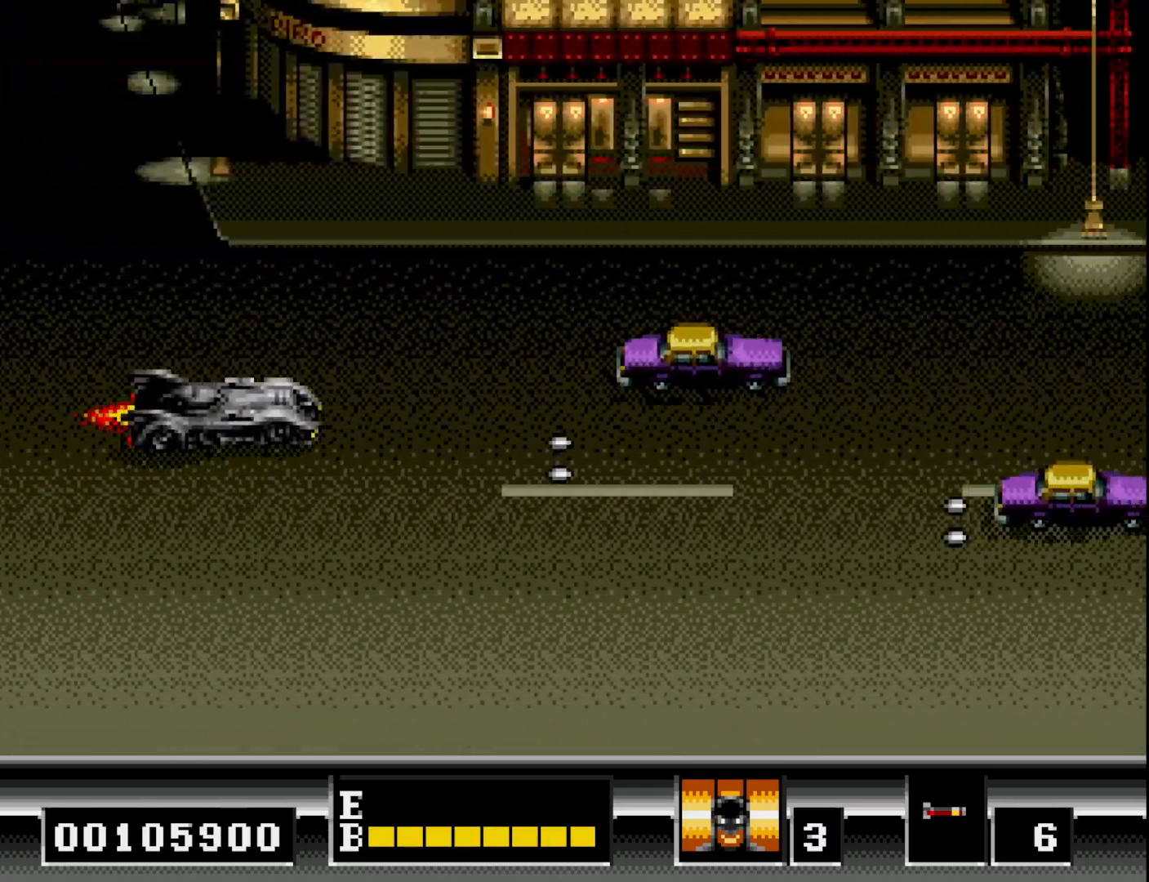
{"buttons": ["A", "DPAD_DOWN", "DPAD_RIGHT"], "right_stick": "center", "events": [[50, "A", "down"], [50, "DPAD_UP", "up"], [100, "DPAD_DOWN", "down"], [150, "A", "up"], [217, "A", "down"], [333, "A", "up"], [367, "DPAD_RIGHT", "down"], [417, "A", "down"]]}
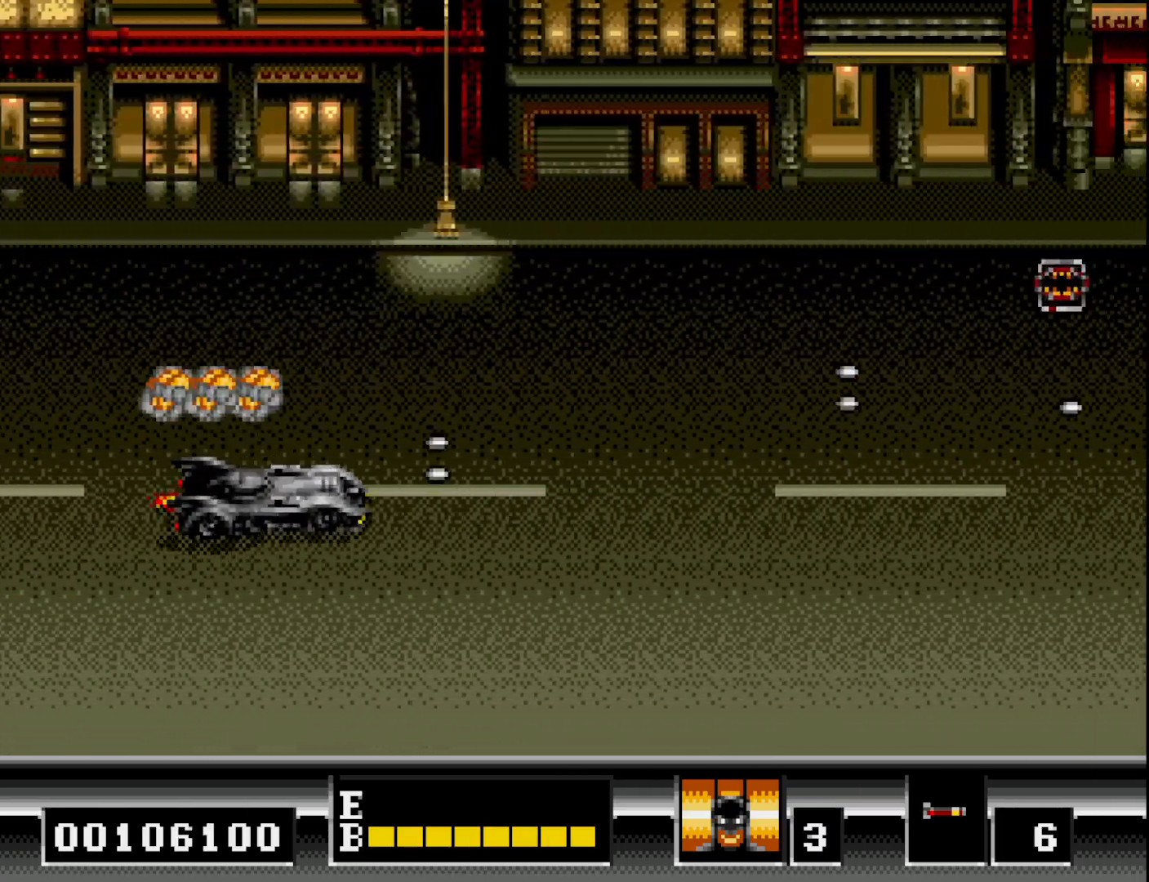
{"buttons": ["A", "DPAD_UP", "DPAD_LEFT"], "right_stick": "center"}
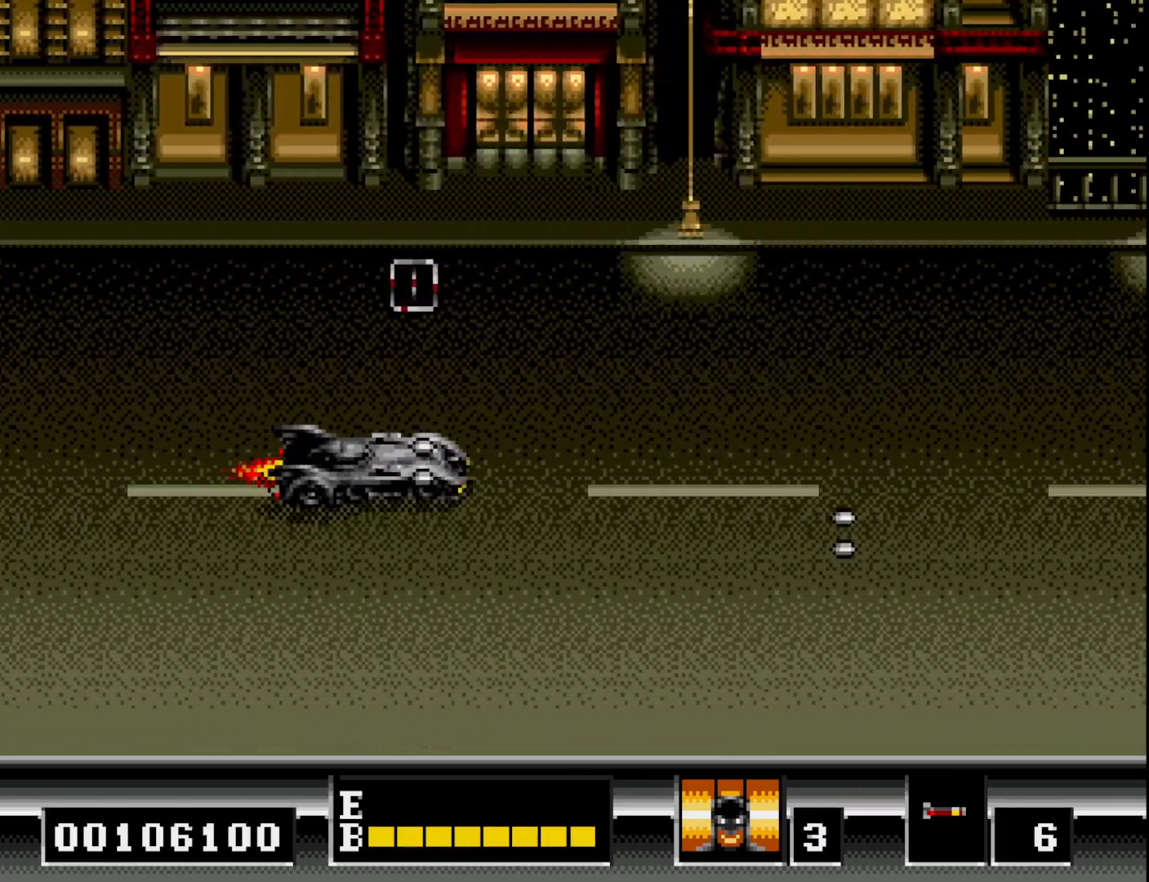
{"buttons": ["A", "DPAD_DOWN", "DPAD_RIGHT"], "right_stick": "center", "events": [[100, "A", "up"], [200, "A", "down"], [333, "A", "up"], [350, "DPAD_LEFT", "up"], [350, "DPAD_UP", "up"], [367, "DPAD_DOWN", "down"], [417, "A", "down"], [500, "DPAD_RIGHT", "down"]]}
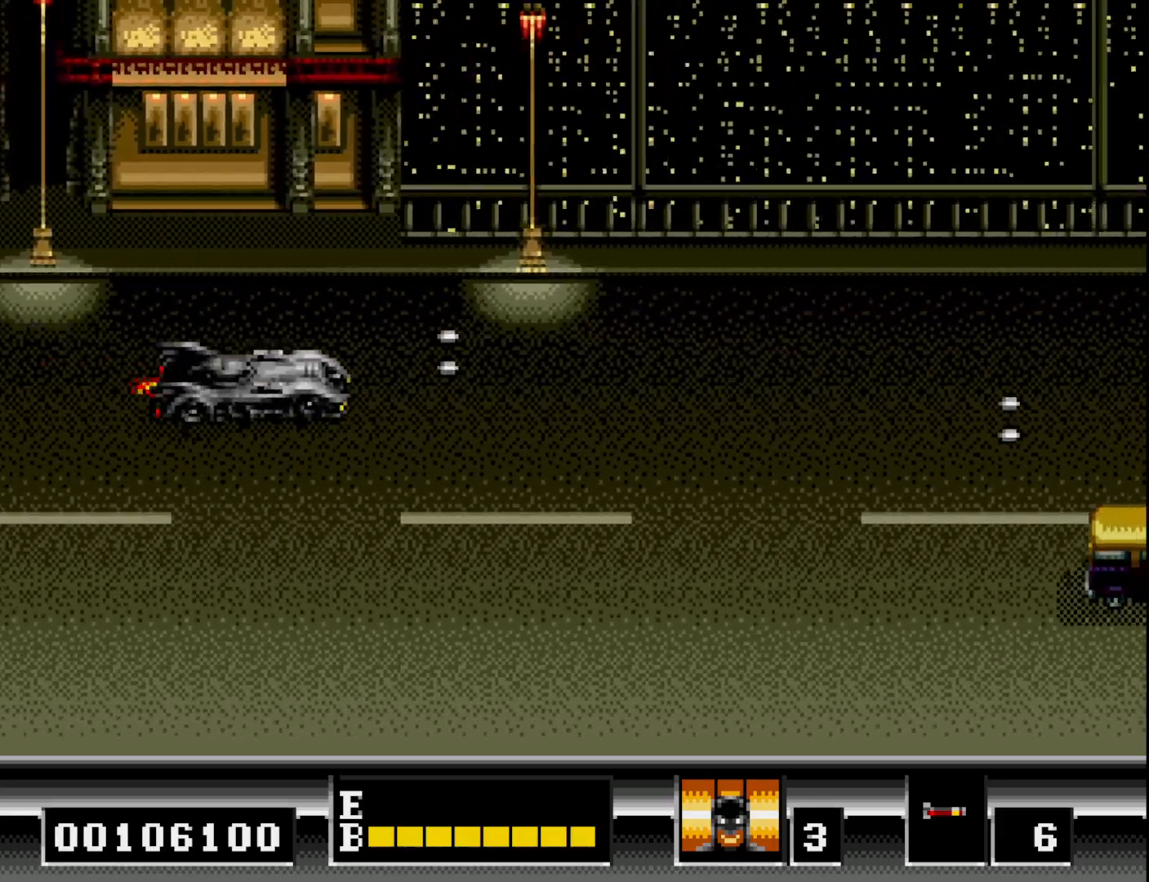
{"buttons": ["DPAD_DOWN", "DPAD_RIGHT"], "right_stick": "center", "events": [[50, "A", "up"], [133, "A", "down"], [250, "A", "up"], [333, "A", "down"], [433, "A", "up"]]}
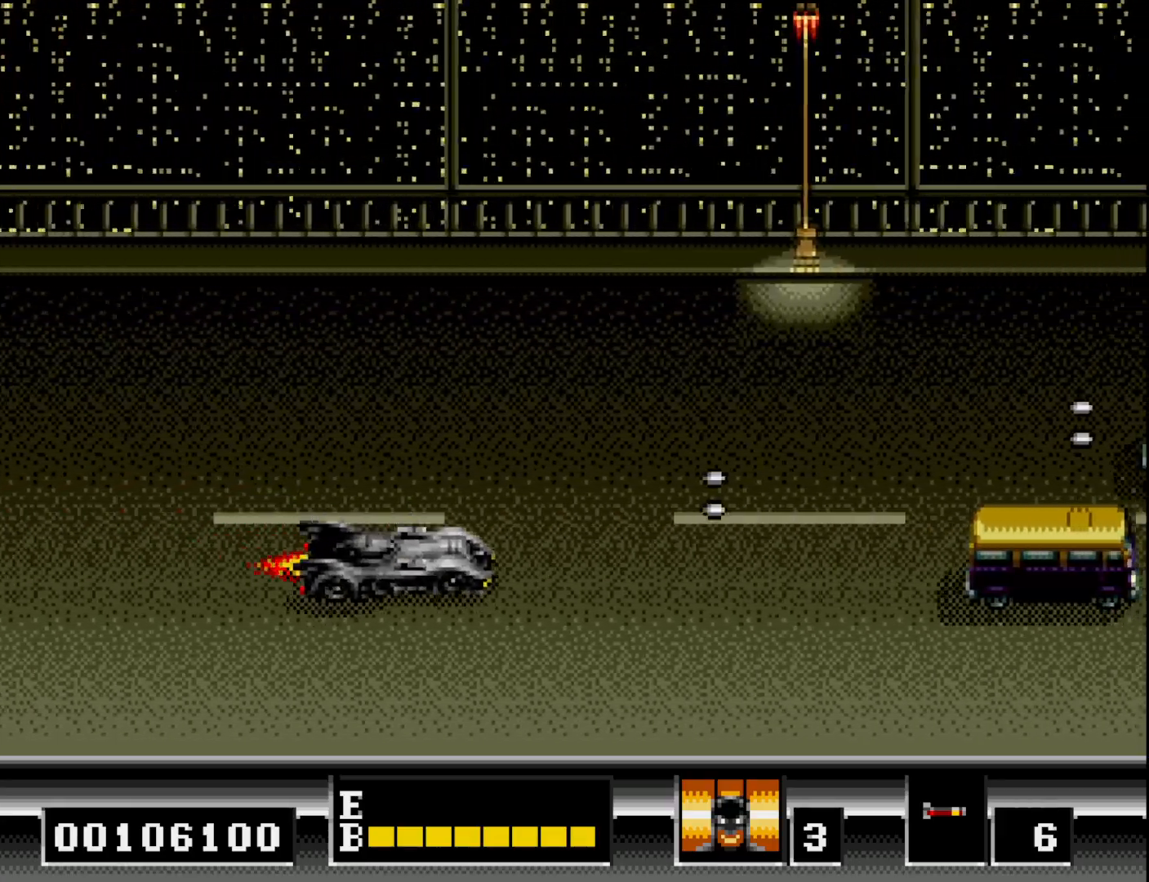
{"buttons": ["DPAD_UP", "DPAD_LEFT"], "right_stick": "center"}
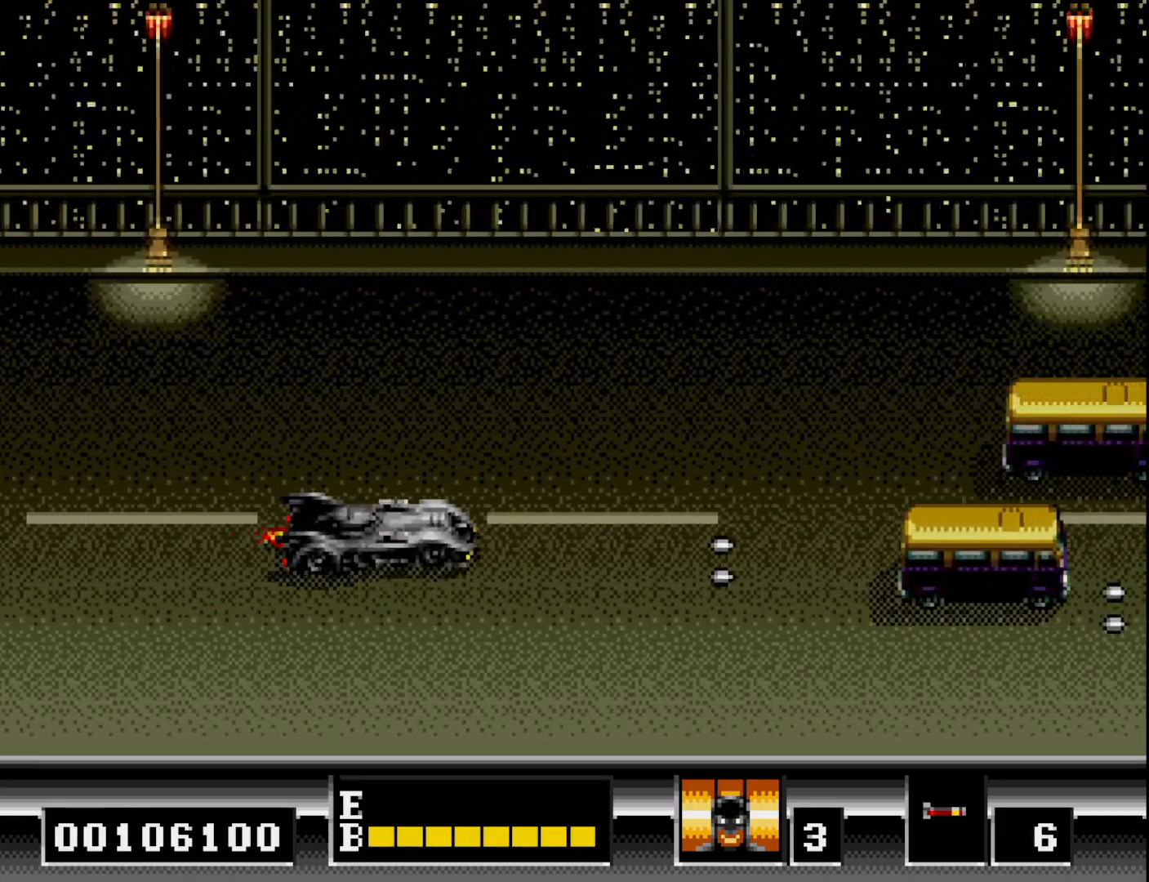
{"buttons": ["A"], "right_stick": "center", "events": [[50, "A", "down"], [100, "DPAD_UP", "up"], [117, "DPAD_LEFT", "up"], [133, "A", "up"], [133, "DPAD_DOWN", "down"], [200, "A", "down"], [250, "DPAD_DOWN", "up"], [283, "A", "up"], [333, "A", "down"], [417, "A", "up"], [467, "A", "down"]]}
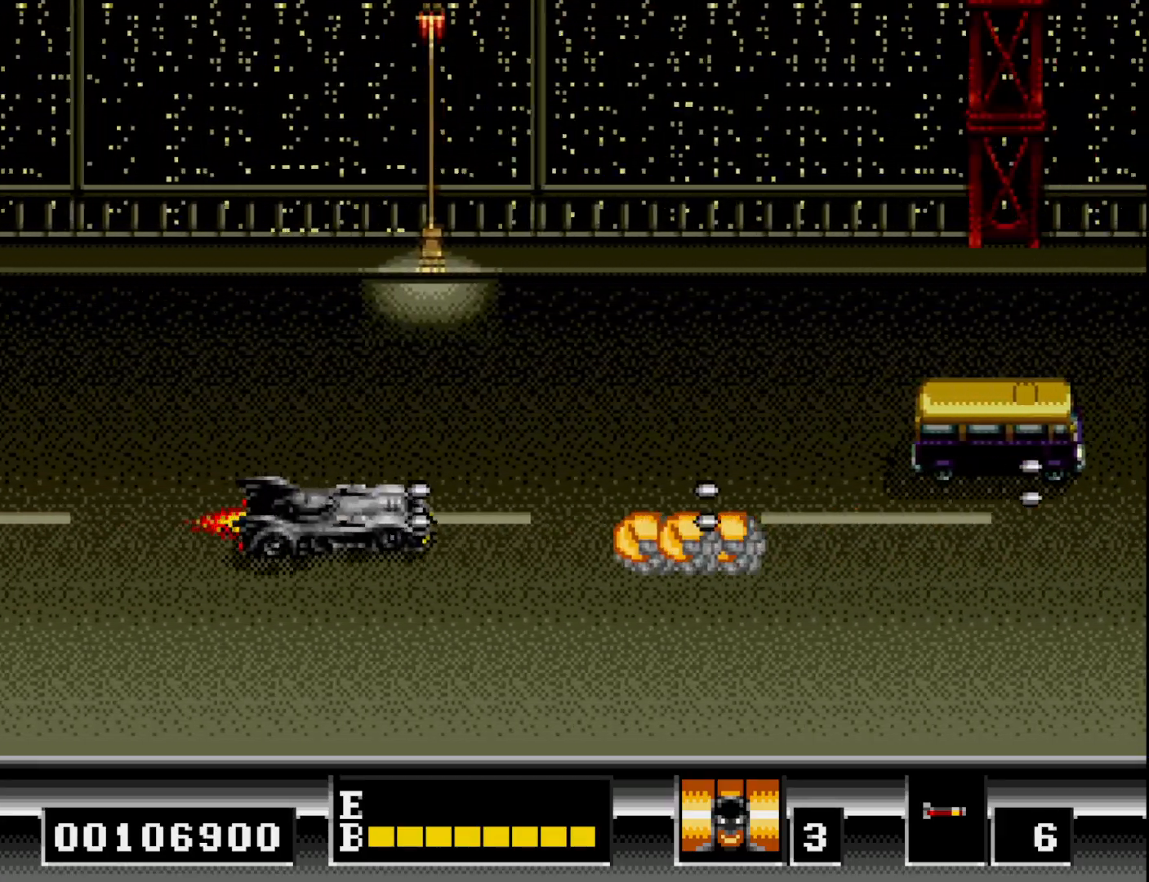
{"buttons": [], "right_stick": "center", "events": [[33, "A", "up"], [100, "A", "down"], [100, "DPAD_UP", "down"], [167, "A", "up"], [250, "A", "down"], [267, "DPAD_UP", "up"], [317, "A", "up"], [400, "A", "down"], [467, "A", "up"]]}
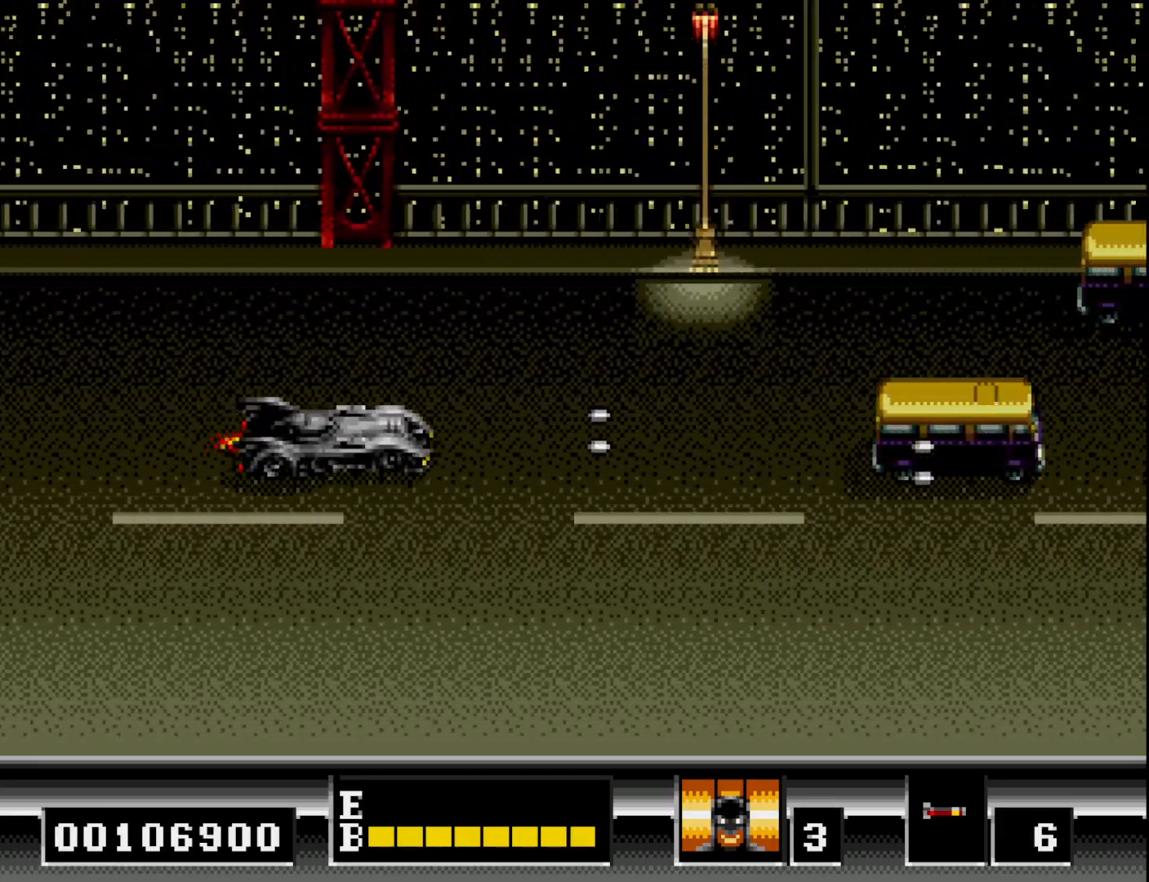
{"buttons": ["A", "DPAD_UP"], "right_stick": "center", "events": [[33, "A", "down"], [100, "A", "up"], [183, "A", "down"], [267, "A", "up"], [317, "A", "down"], [383, "DPAD_UP", "down"], [400, "A", "up"], [483, "A", "down"]]}
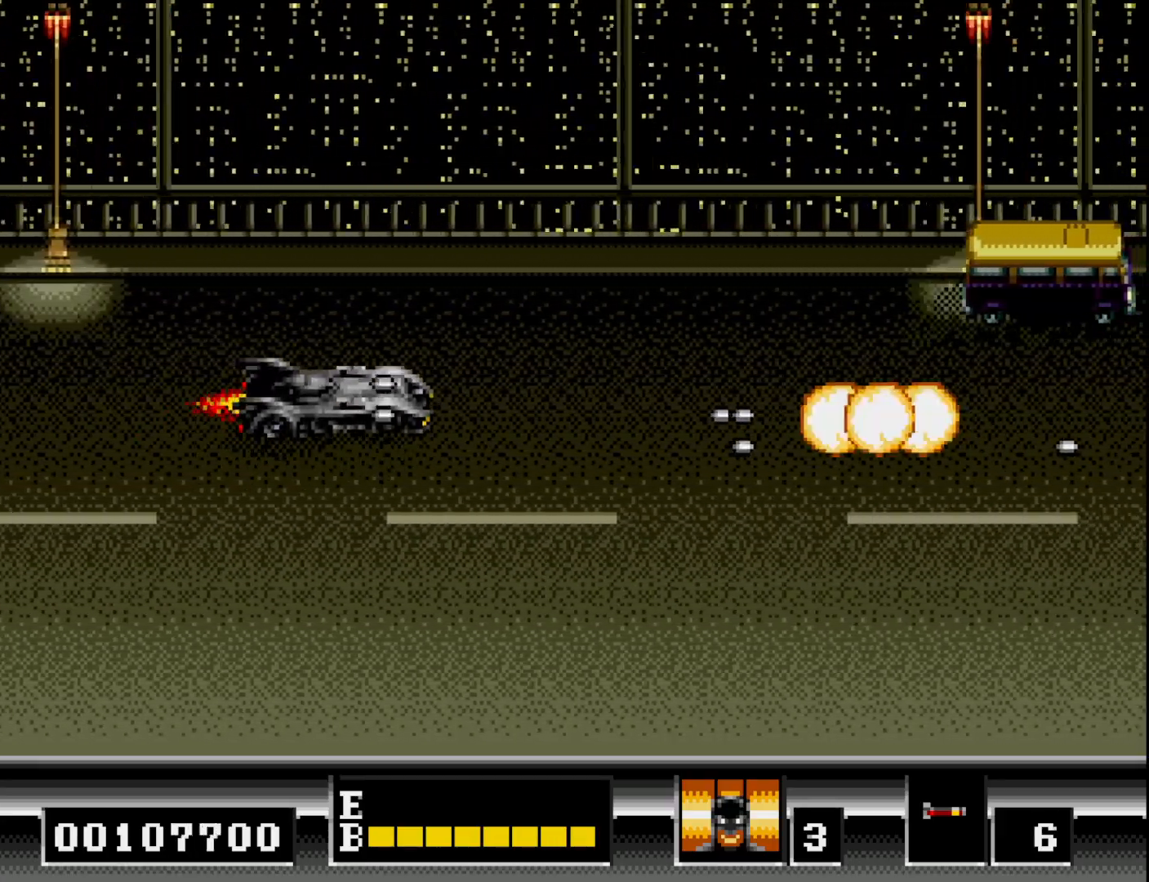
{"buttons": ["A"], "right_stick": "center", "events": [[83, "A", "up"], [133, "A", "down"], [183, "DPAD_RIGHT", "down"], [233, "A", "up"], [283, "DPAD_RIGHT", "up"], [300, "A", "down"], [317, "DPAD_UP", "up"], [383, "A", "up"], [467, "A", "down"]]}
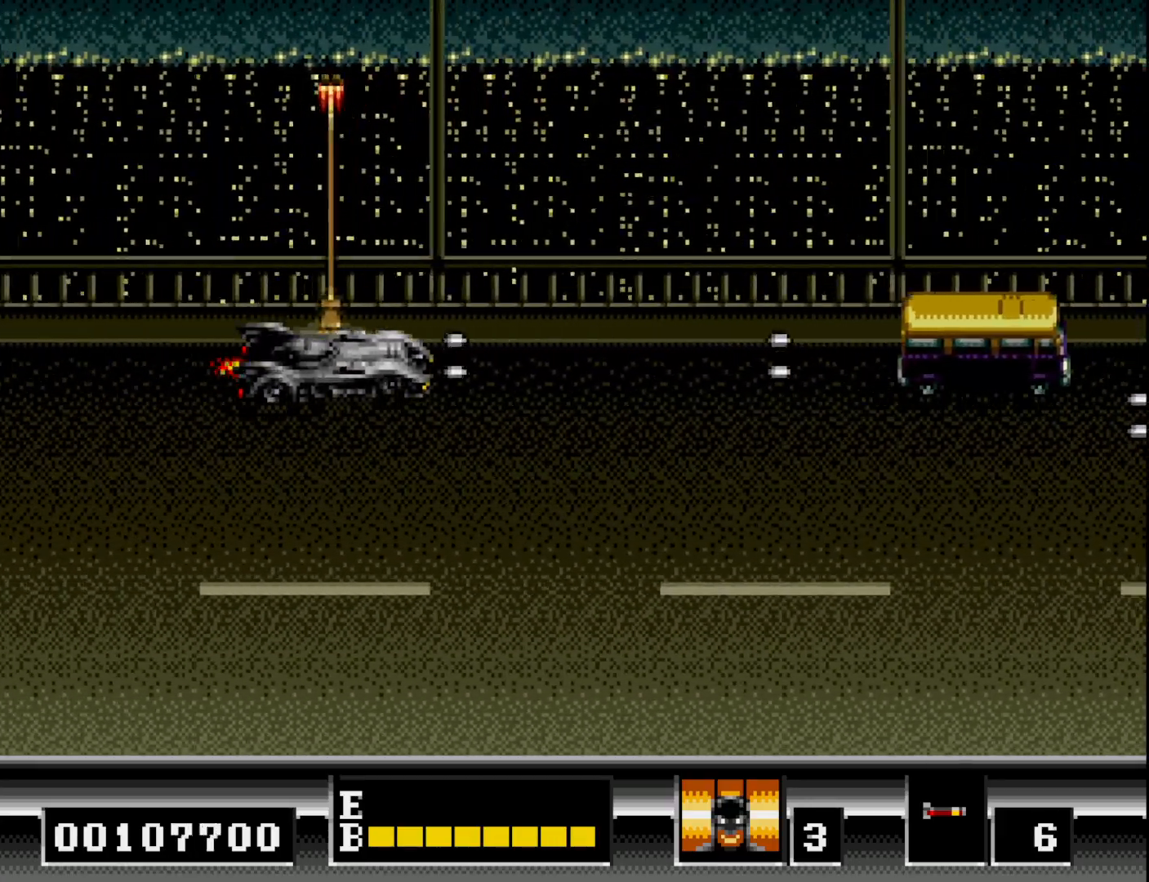
{"buttons": ["DPAD_DOWN"], "right_stick": "center", "events": [[33, "A", "up"], [117, "A", "down"], [183, "A", "up"], [250, "A", "down"], [333, "A", "up"], [383, "A", "down"], [467, "A", "up"], [500, "DPAD_DOWN", "down"]]}
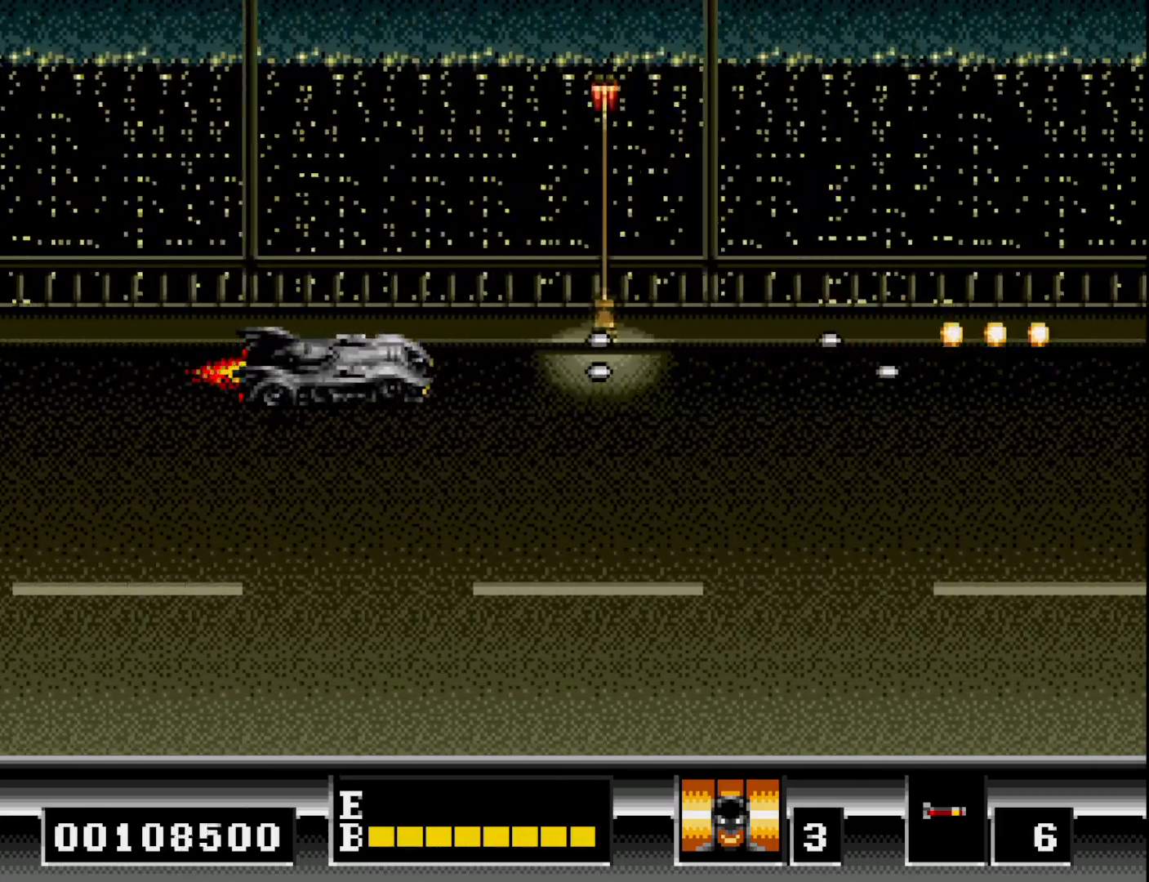
{"buttons": ["DPAD_DOWN"], "right_stick": "center", "events": [[33, "A", "down"], [117, "A", "up"], [183, "A", "down"], [283, "A", "up"], [350, "A", "down"], [450, "A", "up"]]}
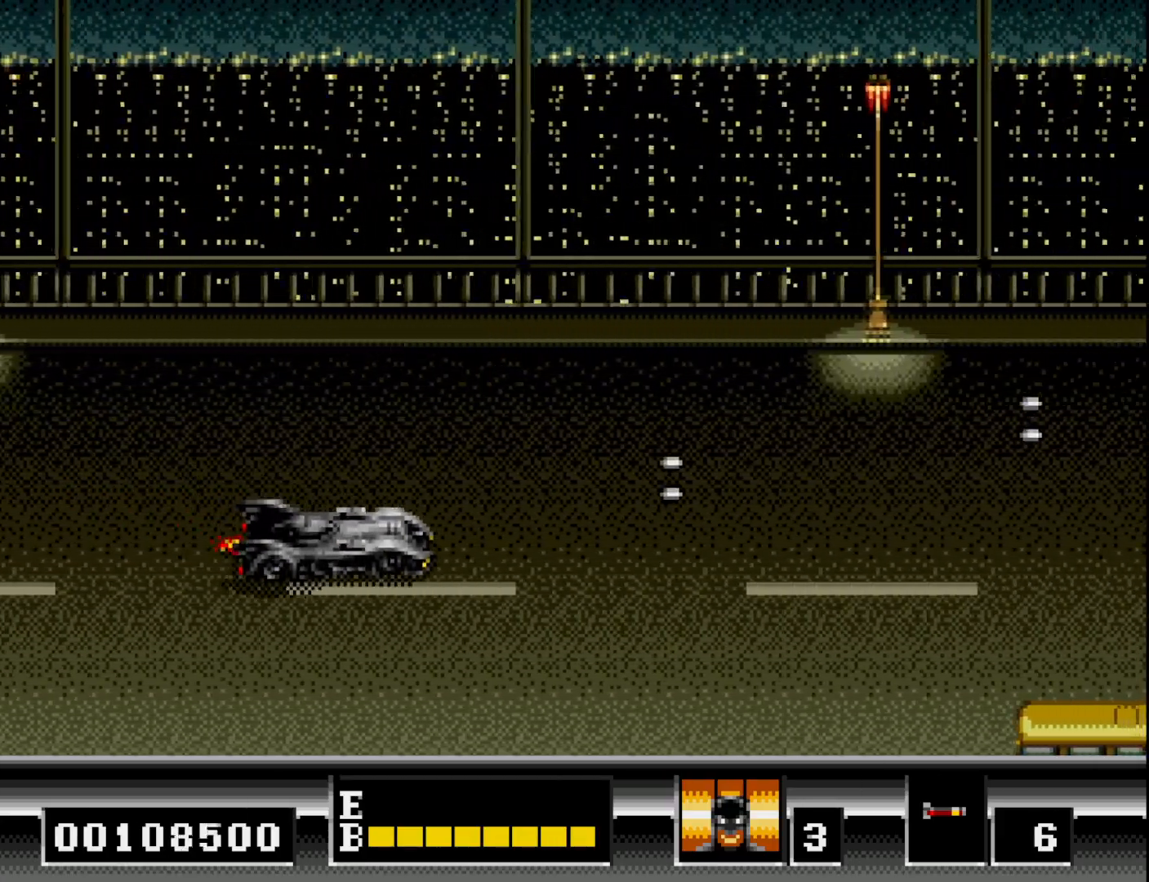
{"buttons": ["DPAD_RIGHT"], "right_stick": "center", "events": [[350, "A", "down"], [350, "DPAD_DOWN", "up"], [417, "A", "up"], [433, "DPAD_RIGHT", "down"]]}
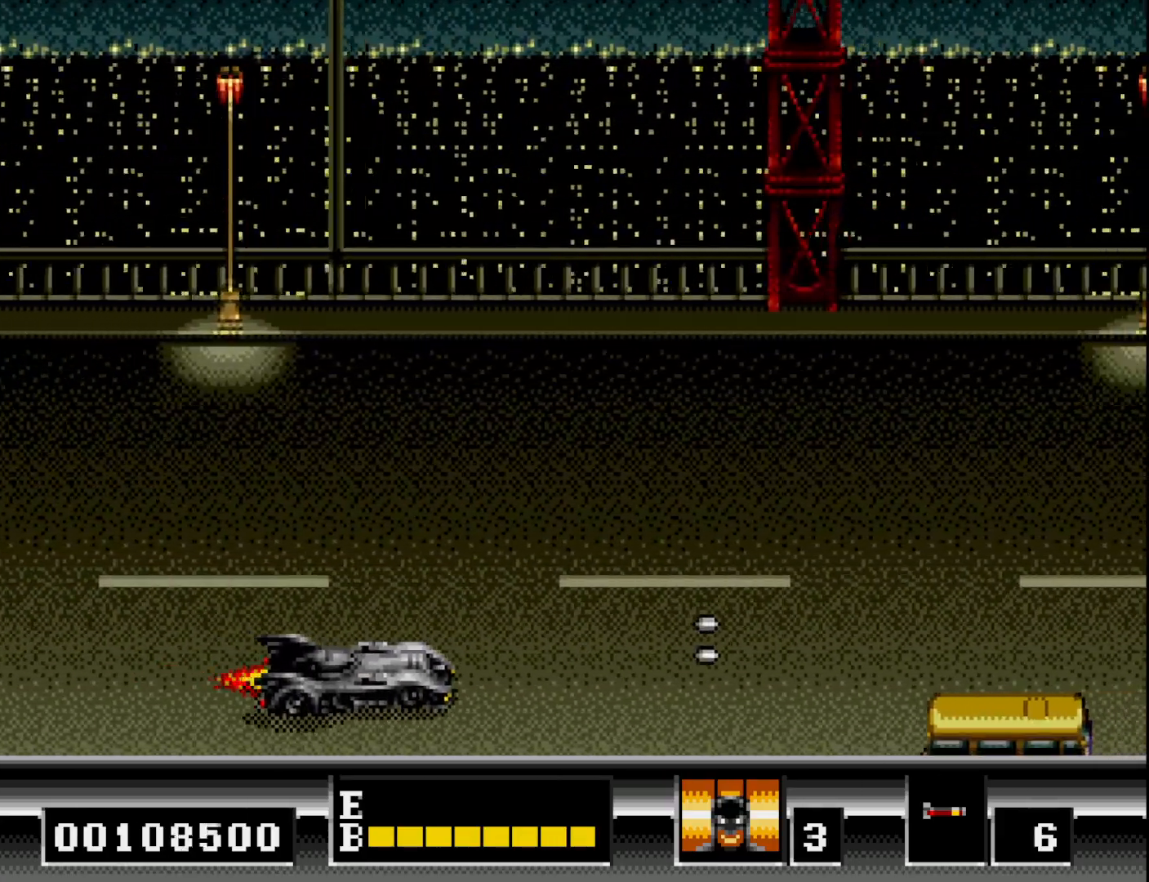
{"buttons": ["DPAD_UP"], "right_stick": "center", "events": [[17, "A", "down"], [100, "A", "up"], [183, "DPAD_DOWN", "down"], [200, "A", "down"], [217, "DPAD_RIGHT", "up"], [300, "A", "up"], [333, "DPAD_DOWN", "up"], [383, "A", "down"], [433, "DPAD_UP", "down"], [450, "A", "up"]]}